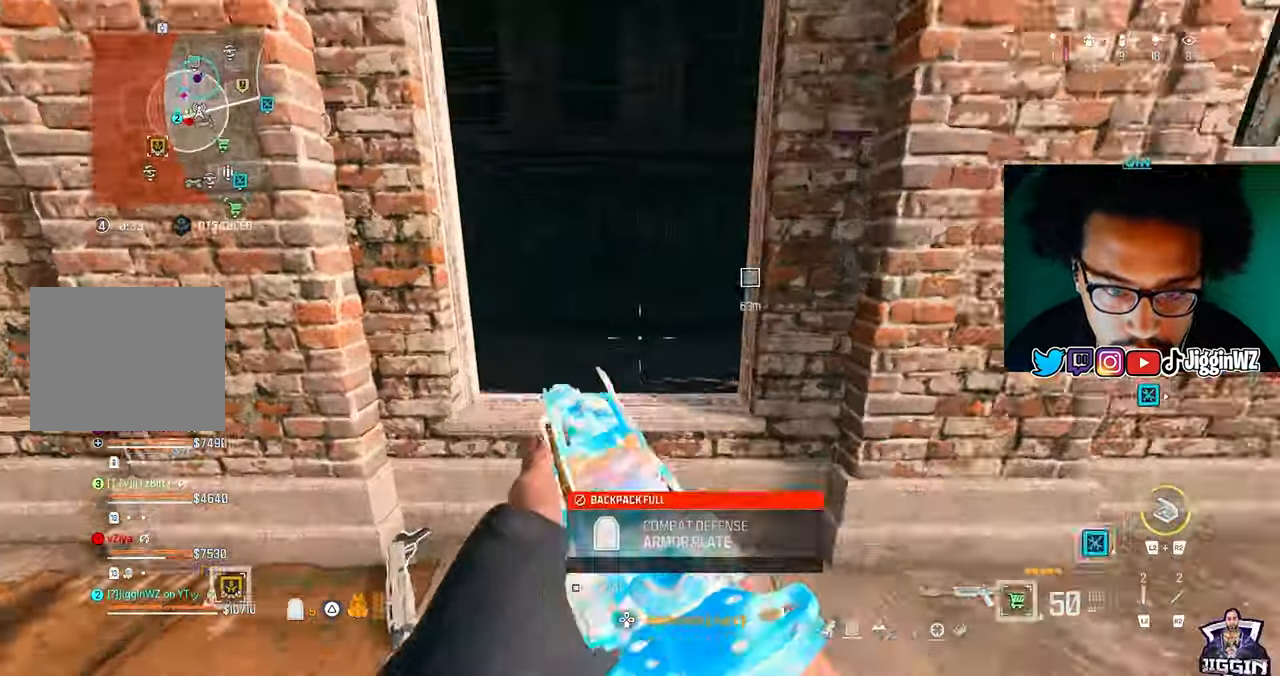
Gameplay with a controller (PlayStation layout); each line is a JSON object with the inputs held at the frame after it. "events" lists button and stick changes between this image and that frame as [ms after this image, input, new state], when the widget could be followed in between.
{"buttons": [], "left_stick": "up", "right_stick": "center", "events": [[33, "CROSS", "down"], [133, "right_stick", "left"], [233, "CROSS", "up"], [300, "left_stick", "up"], [500, "right_stick", "center"]]}
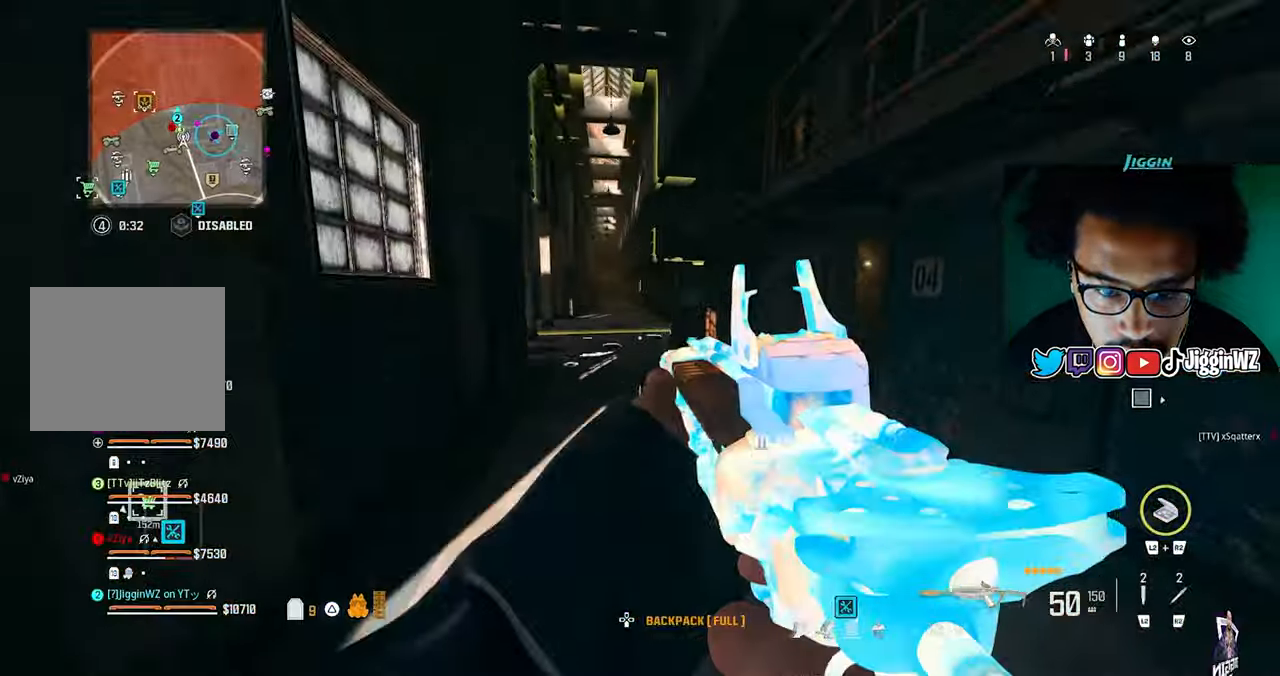
{"buttons": [], "left_stick": "down-right", "right_stick": "left", "events": [[300, "right_stick", "left"], [400, "left_stick", "down-right"]]}
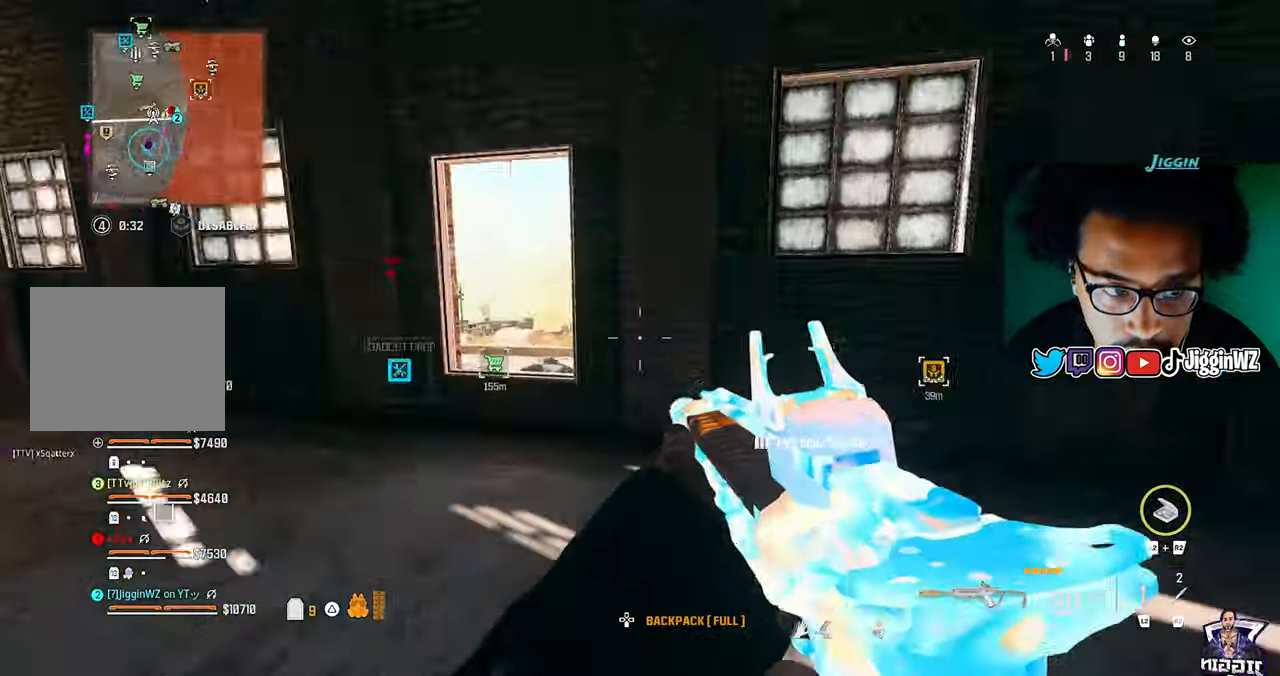
{"buttons": [], "left_stick": "up", "right_stick": "left", "events": [[133, "right_stick", "right"], [400, "left_stick", "up"], [433, "right_stick", "left"]]}
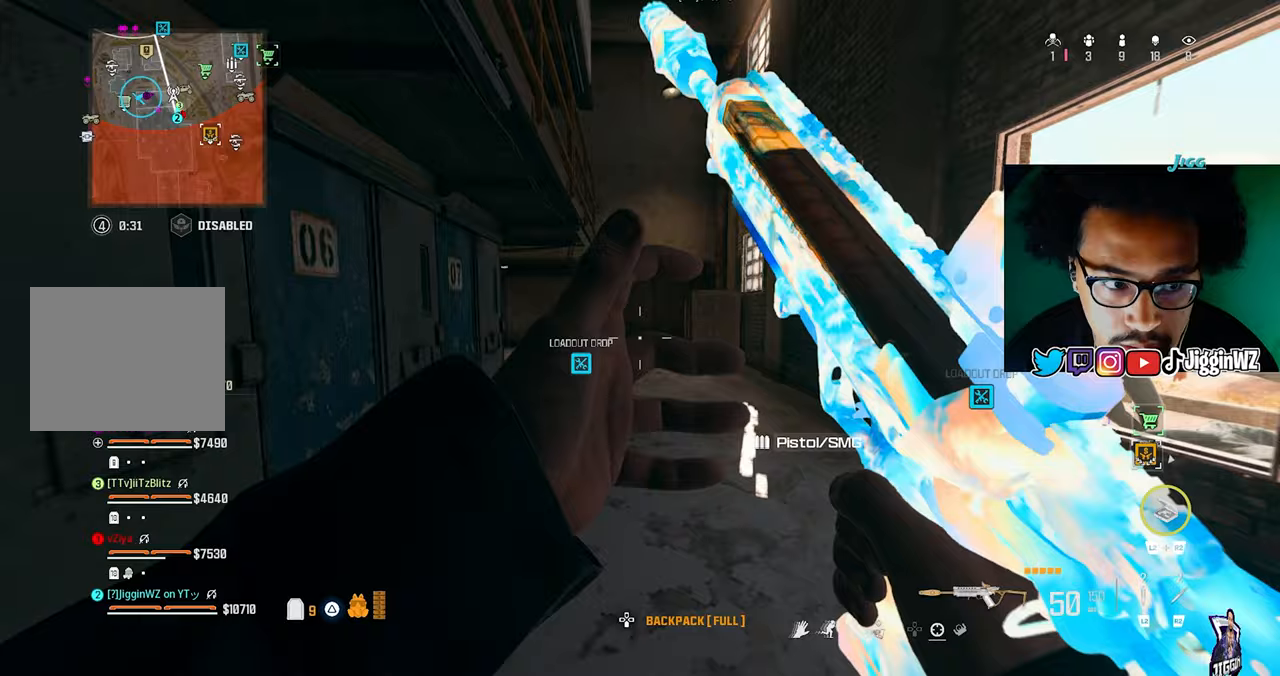
{"buttons": [], "left_stick": "up", "right_stick": "center", "events": [[233, "R3", "down"], [233, "right_stick", "center"], [300, "R3", "up"], [300, "right_stick", "left"], [467, "right_stick", "center"]]}
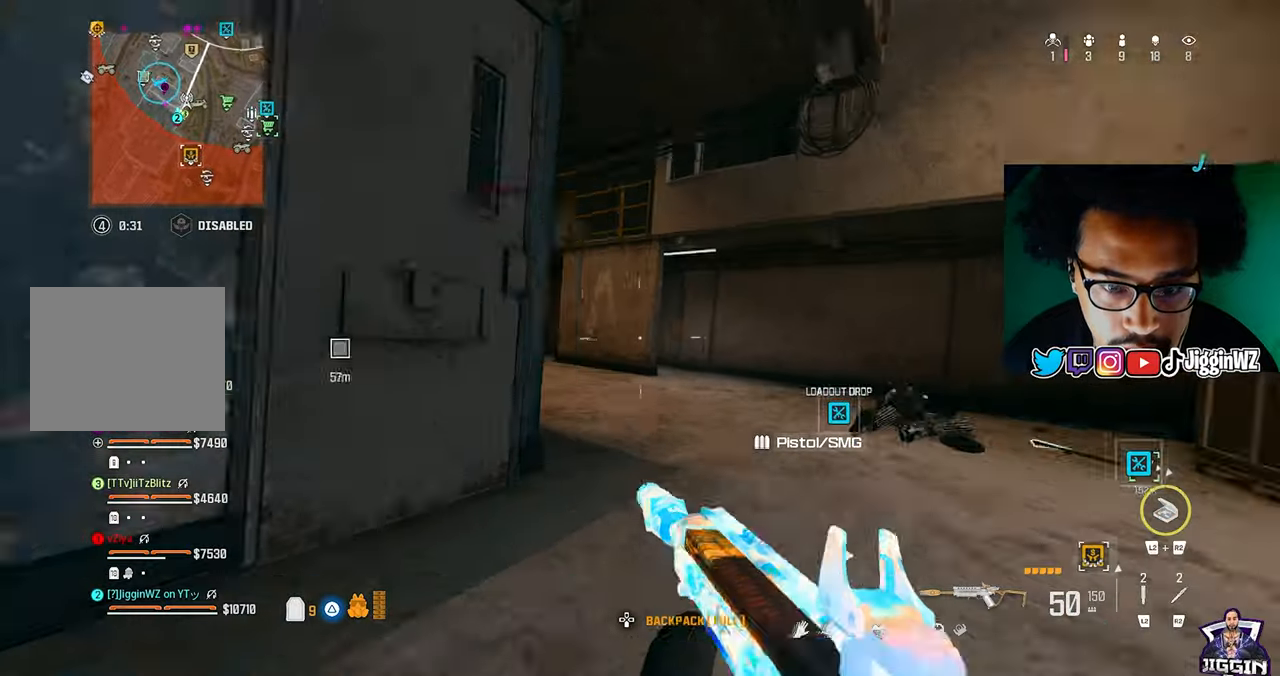
{"buttons": [], "left_stick": "up-left", "right_stick": "center", "events": [[50, "right_stick", "left"], [167, "CROSS", "down"], [200, "L1", "down"], [200, "left_stick", "up-left"], [200, "right_stick", "center"], [300, "CROSS", "up"], [433, "L1", "up"]]}
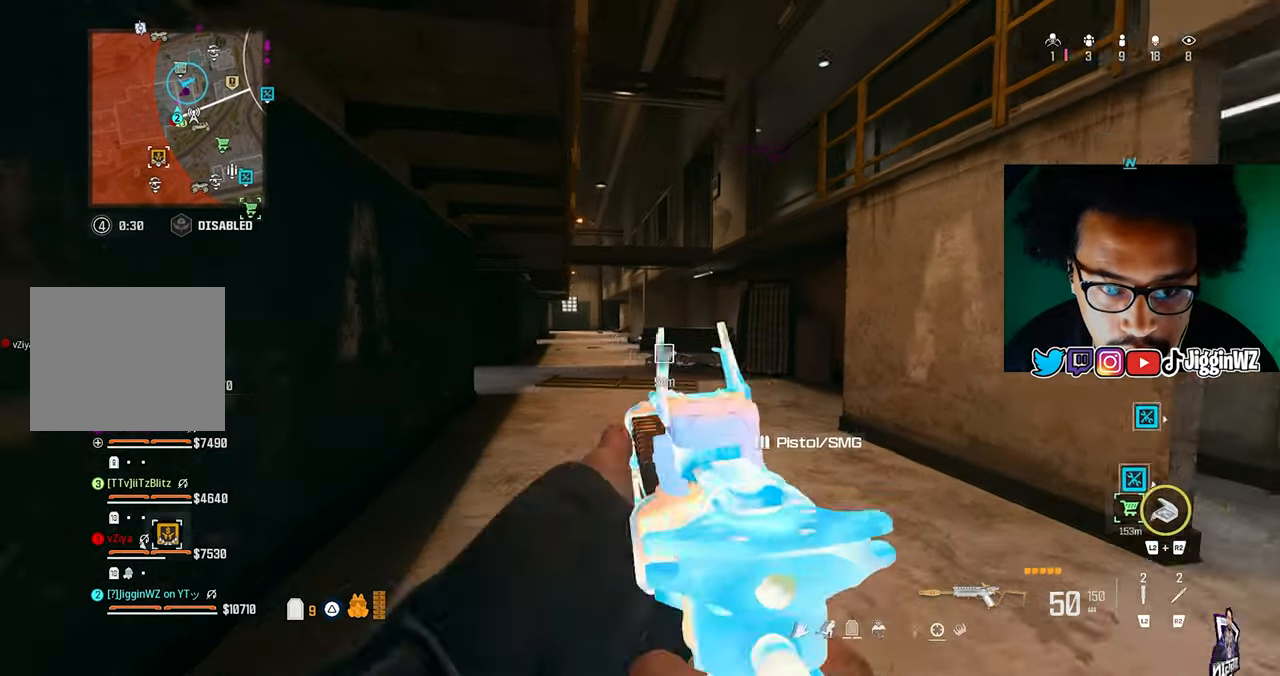
{"buttons": [], "left_stick": "up", "right_stick": "center", "events": [[100, "TRIANGLE", "down"], [267, "TRIANGLE", "up"], [267, "left_stick", "up"]]}
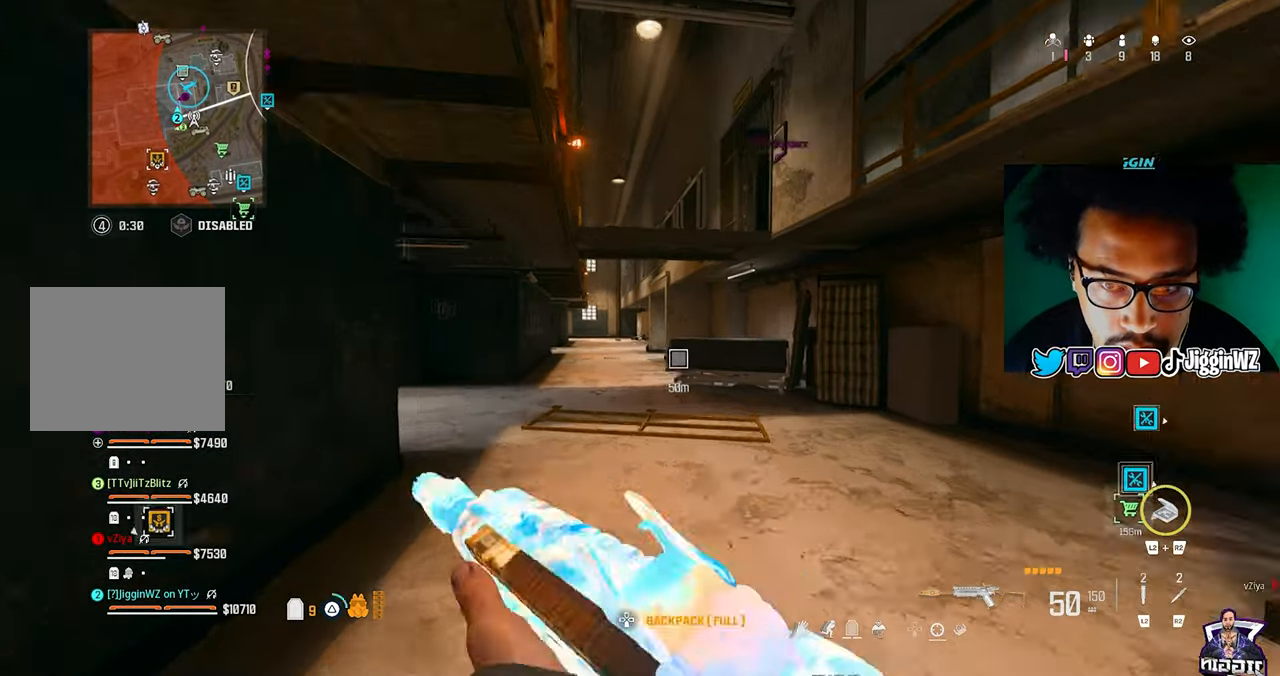
{"buttons": [], "left_stick": "up", "right_stick": "center", "events": [[67, "TRIANGLE", "down"], [433, "TRIANGLE", "up"]]}
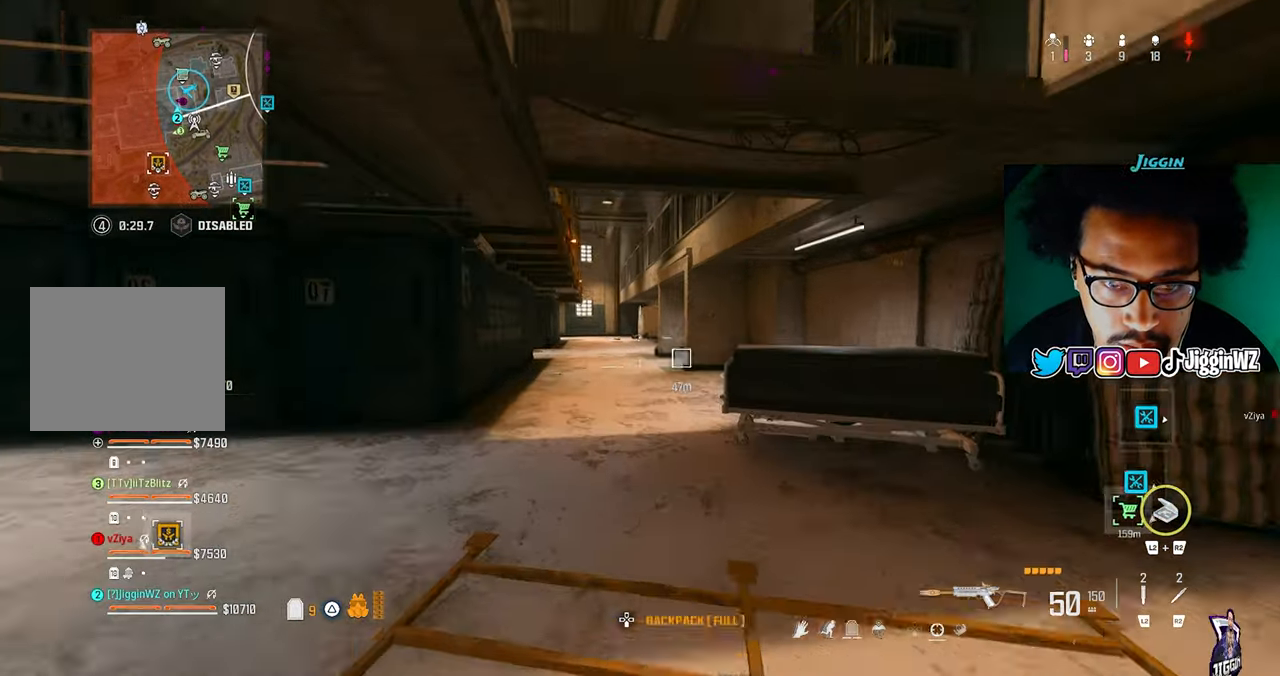
{"buttons": ["TRIANGLE"], "left_stick": "up", "right_stick": "center", "events": [[300, "TRIANGLE", "down"], [367, "TRIANGLE", "up"], [500, "TRIANGLE", "down"]]}
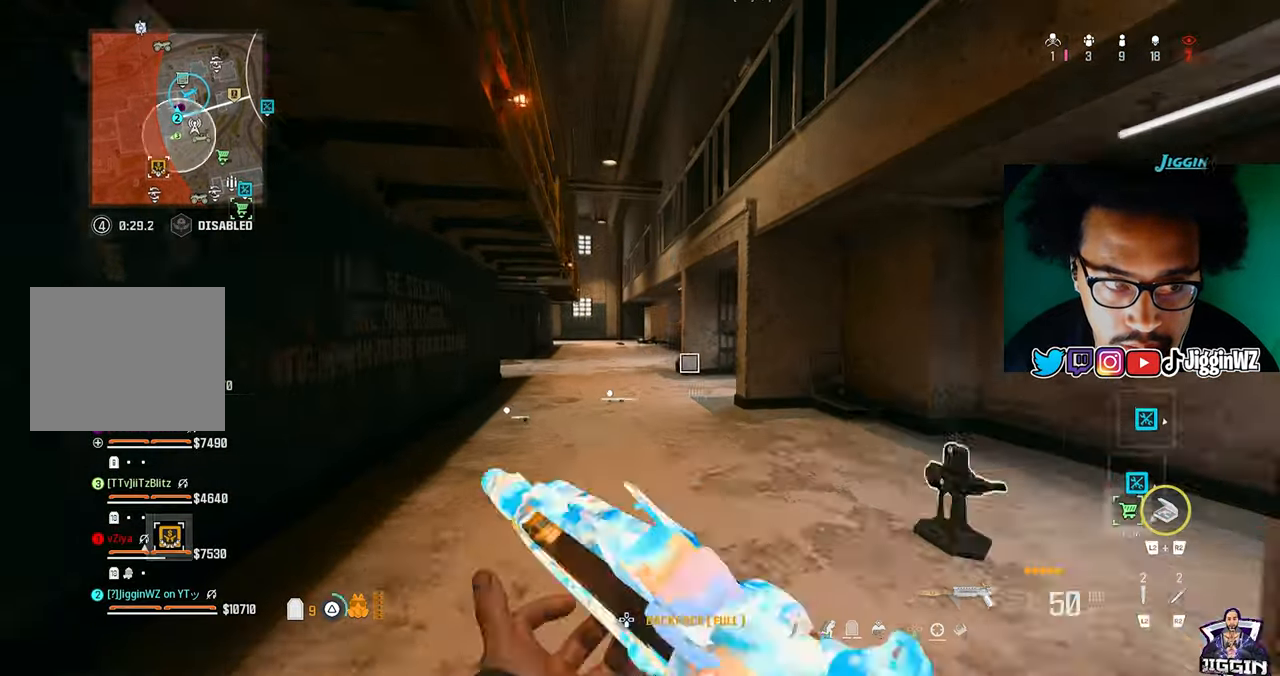
{"buttons": [], "left_stick": "up", "right_stick": "left", "events": [[33, "TRIANGLE", "up"], [100, "right_stick", "right"], [400, "R3", "down"], [400, "right_stick", "center"], [500, "R3", "up"], [500, "right_stick", "left"]]}
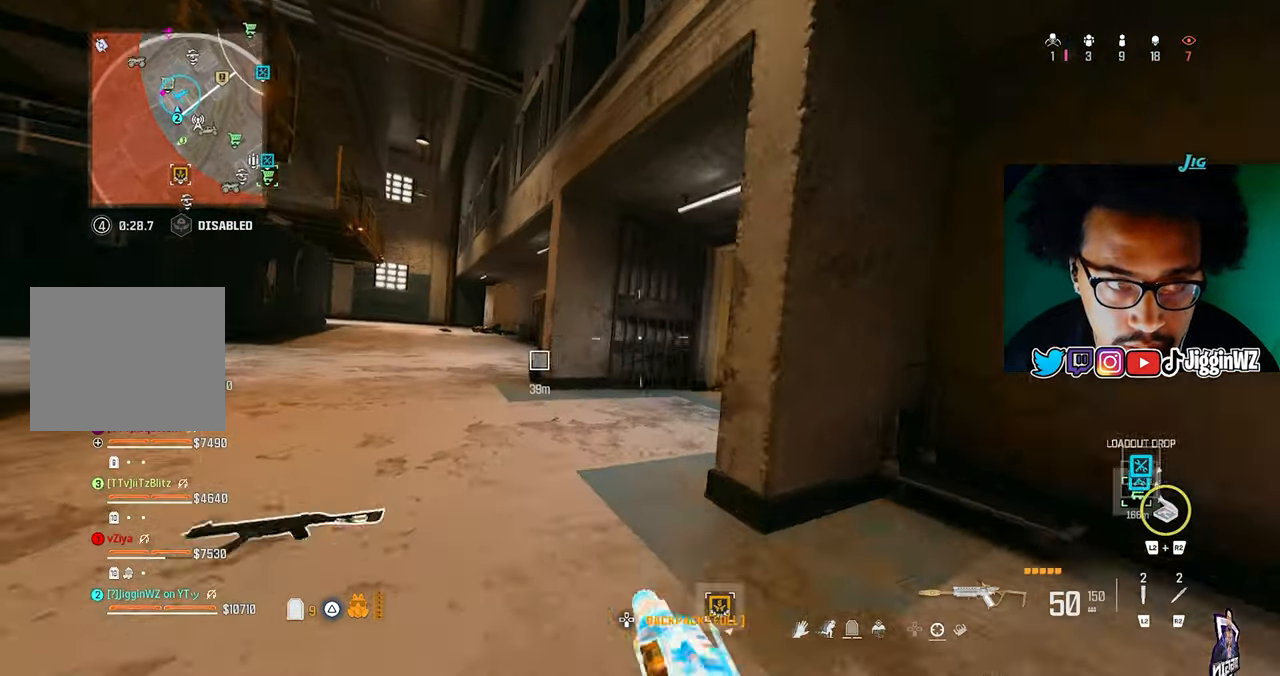
{"buttons": [], "left_stick": "up", "right_stick": "center", "events": [[167, "CROSS", "down"], [167, "L3", "down"], [200, "right_stick", "center"], [267, "CROSS", "up"], [267, "L3", "up"]]}
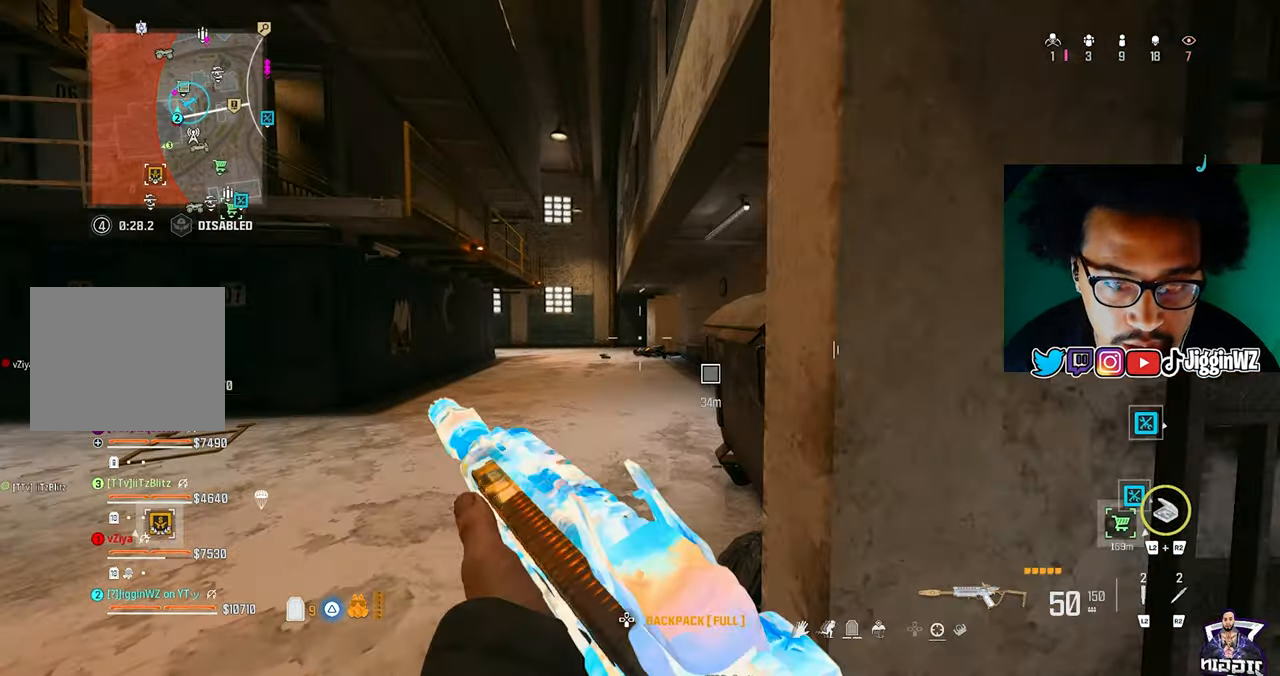
{"buttons": [], "left_stick": "up", "right_stick": "center", "events": []}
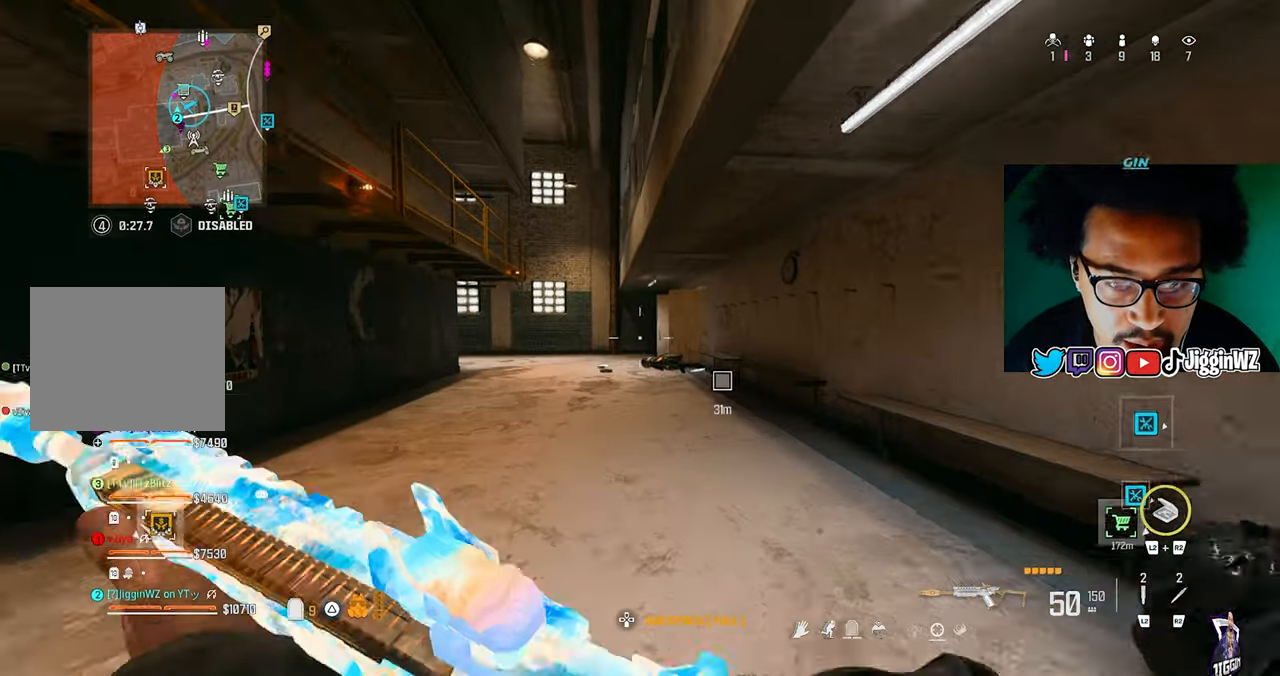
{"buttons": [], "left_stick": "up", "right_stick": "center", "events": []}
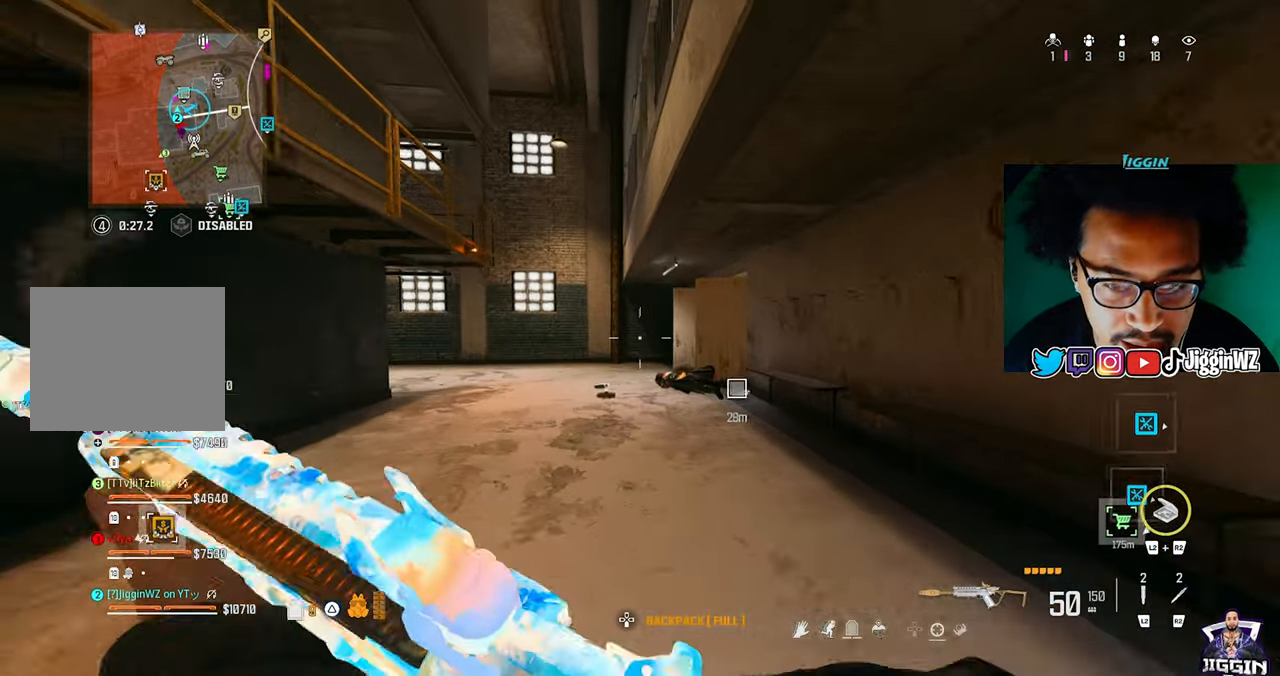
{"buttons": [], "left_stick": "up", "right_stick": "center", "events": []}
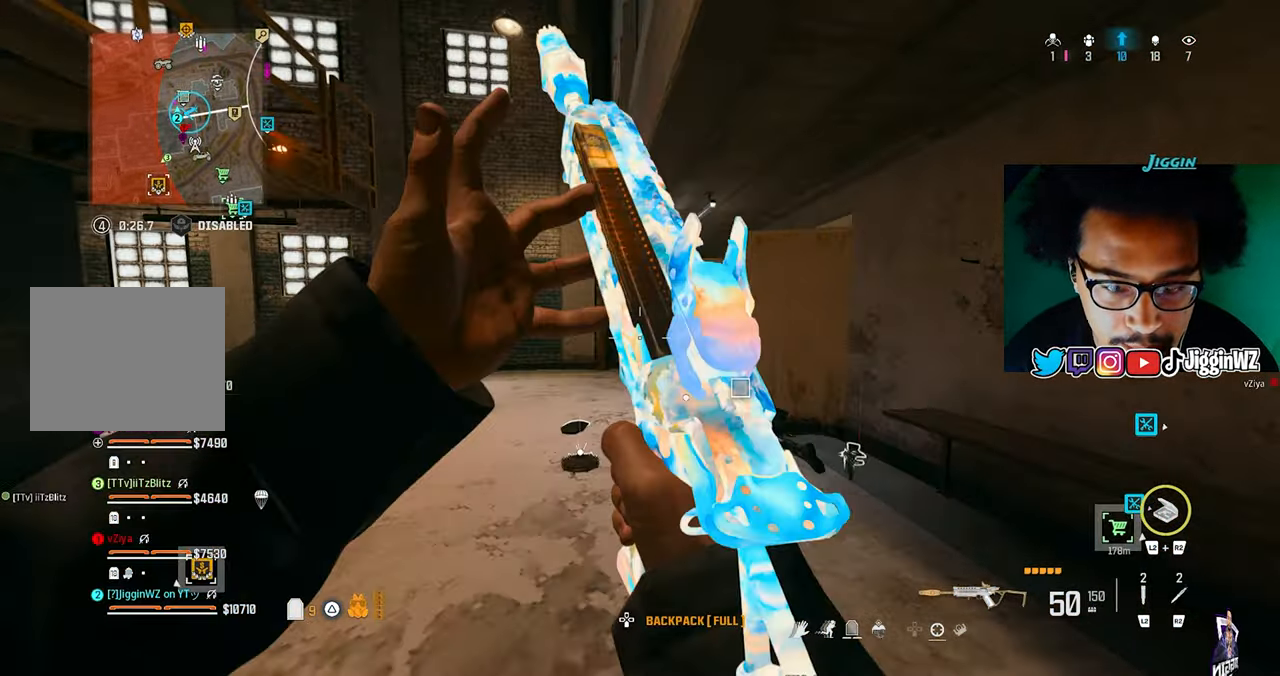
{"buttons": [], "left_stick": "up-right", "right_stick": "down-right", "events": [[267, "right_stick", "up-right"], [333, "CROSS", "down"], [367, "right_stick", "right"], [500, "CROSS", "up"], [500, "left_stick", "up-right"], [500, "right_stick", "down-right"]]}
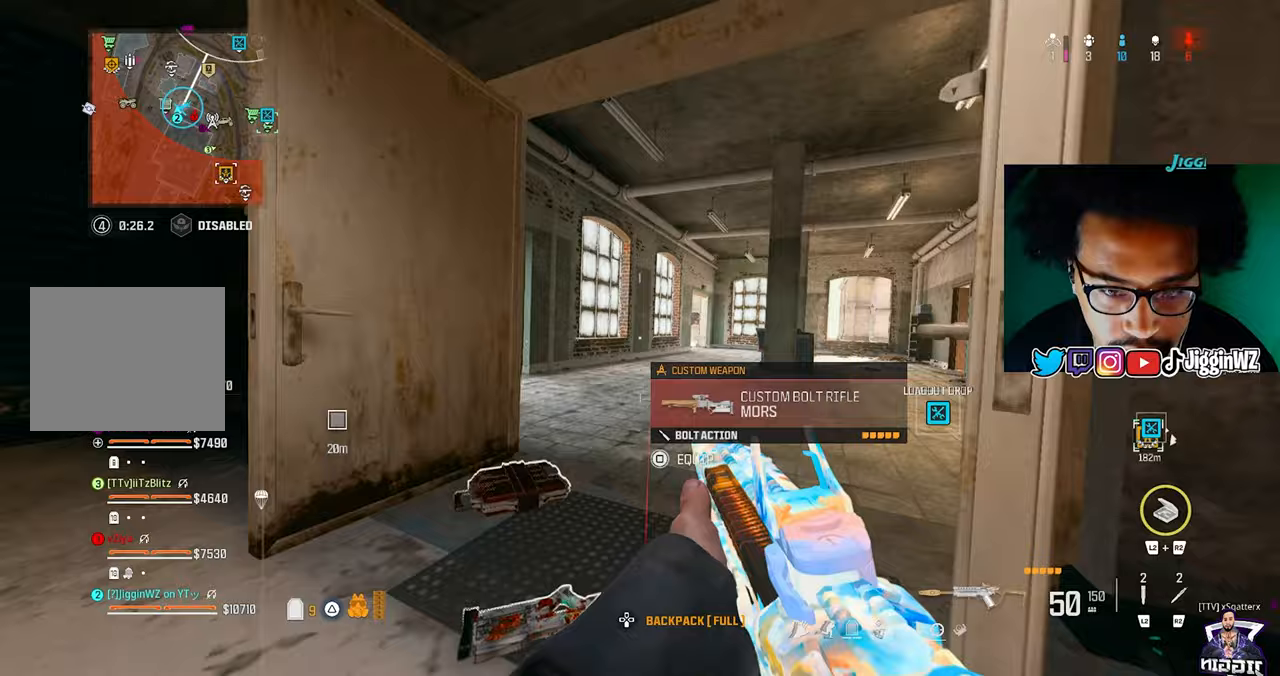
{"buttons": [], "left_stick": "up", "right_stick": "center", "events": [[267, "right_stick", "left"], [400, "left_stick", "up"], [467, "right_stick", "center"]]}
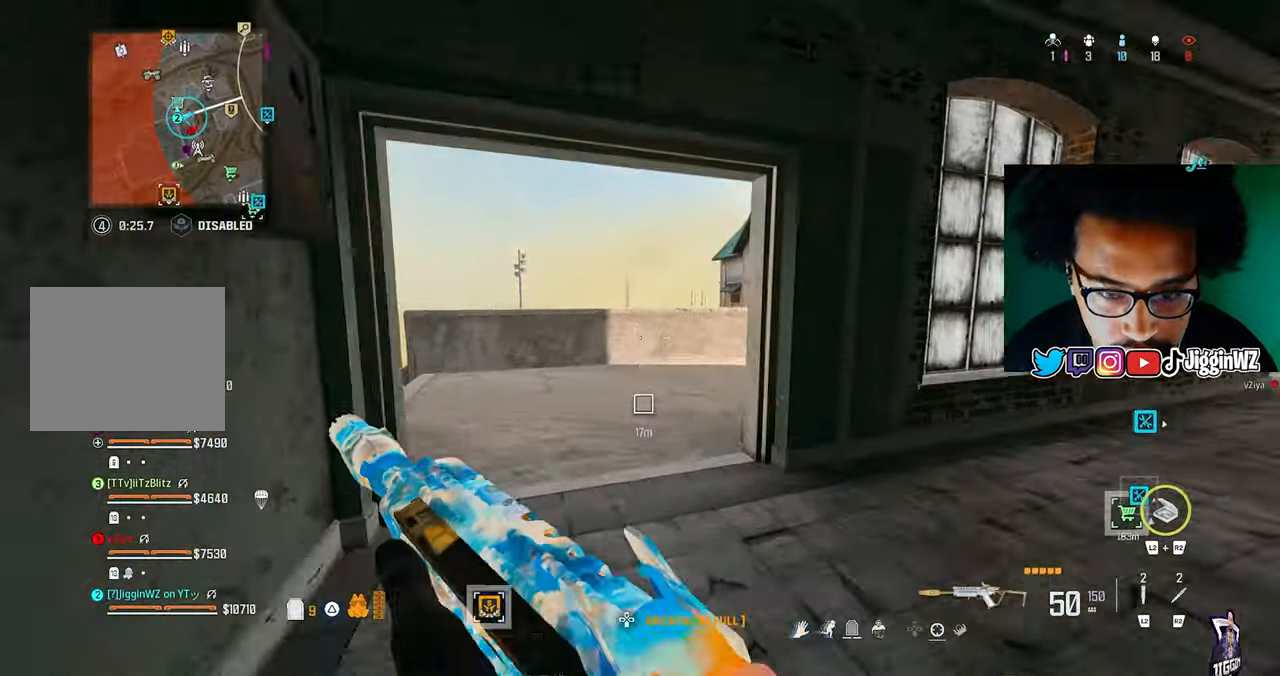
{"buttons": [], "left_stick": "up", "right_stick": "center", "events": []}
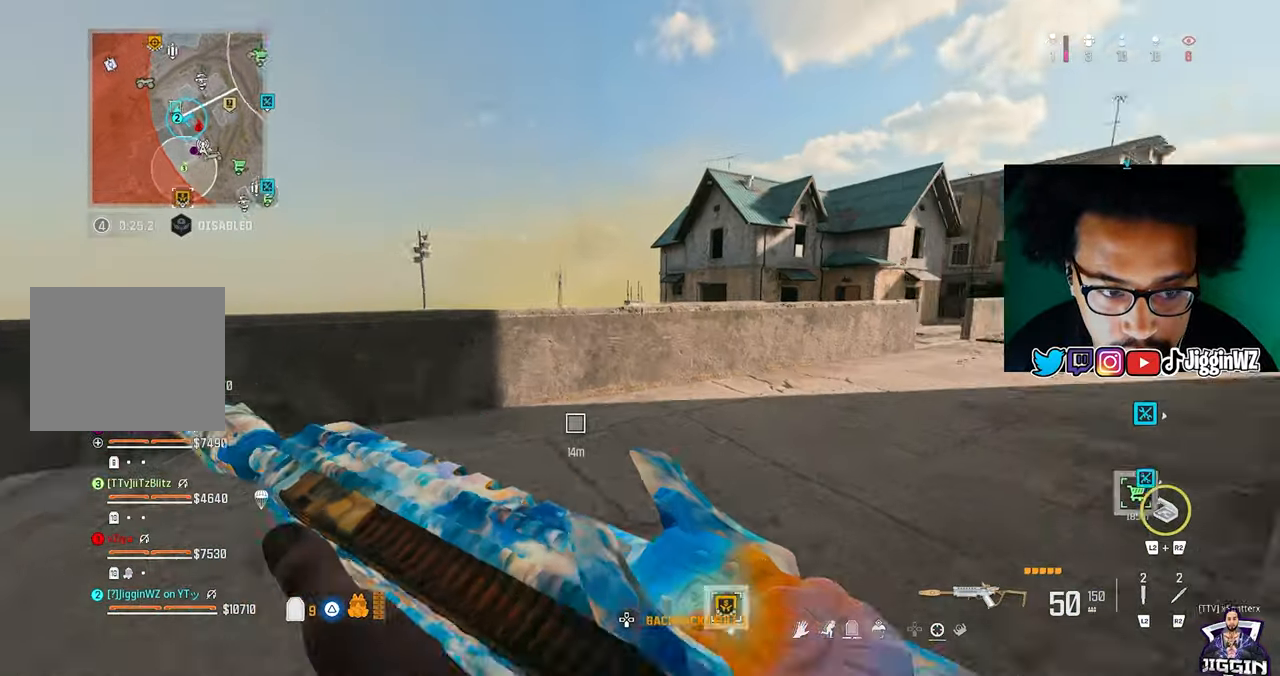
{"buttons": [], "left_stick": "up", "right_stick": "center", "events": [[233, "TRIANGLE", "down"], [500, "TRIANGLE", "up"]]}
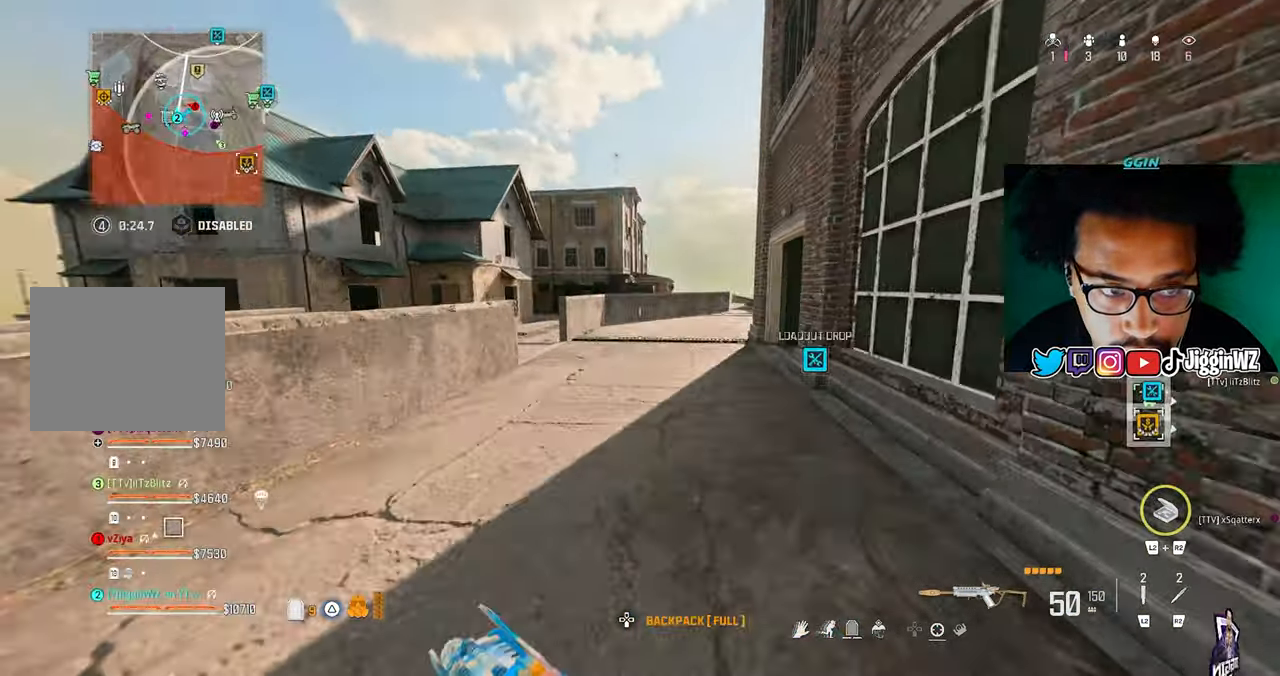
{"buttons": [], "left_stick": "up", "right_stick": "center", "events": [[233, "right_stick", "left"], [367, "R3", "down"], [367, "right_stick", "center"], [467, "R3", "up"]]}
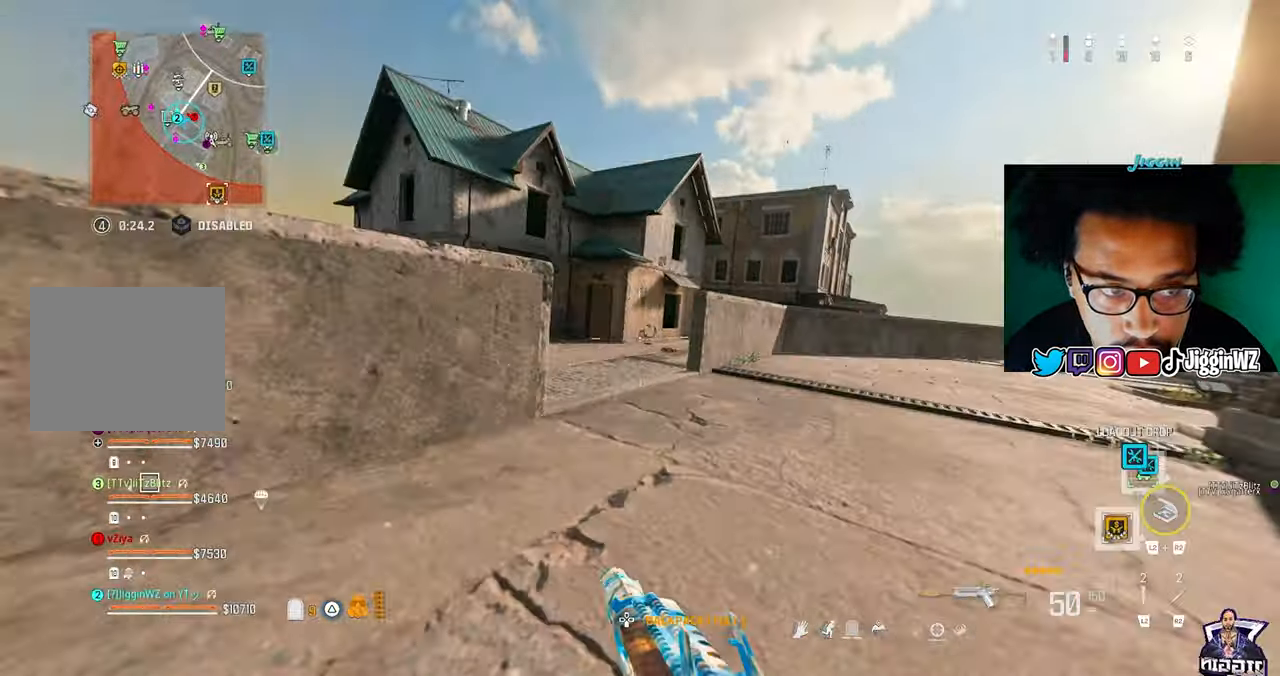
{"buttons": [], "left_stick": "up", "right_stick": "center", "events": [[100, "CROSS", "down"], [100, "right_stick", "left"], [167, "CROSS", "up"], [167, "right_stick", "center"], [200, "L3", "down"], [467, "L3", "up"]]}
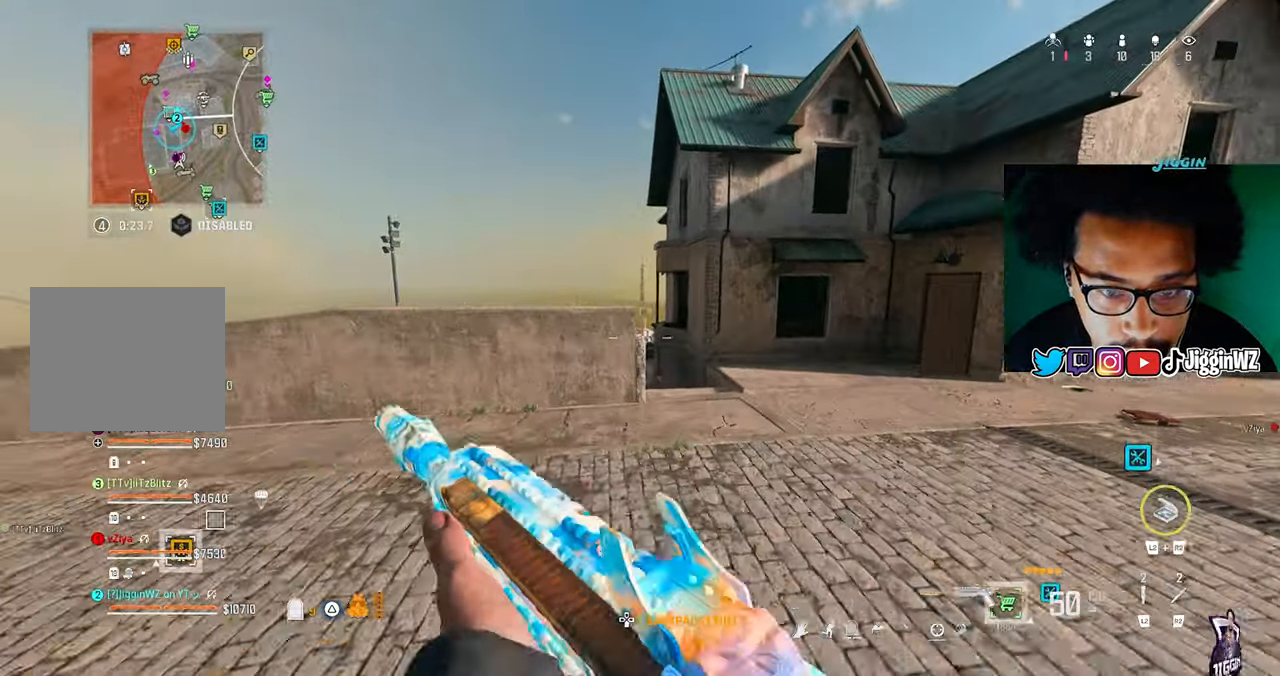
{"buttons": [], "left_stick": "up", "right_stick": "center", "events": []}
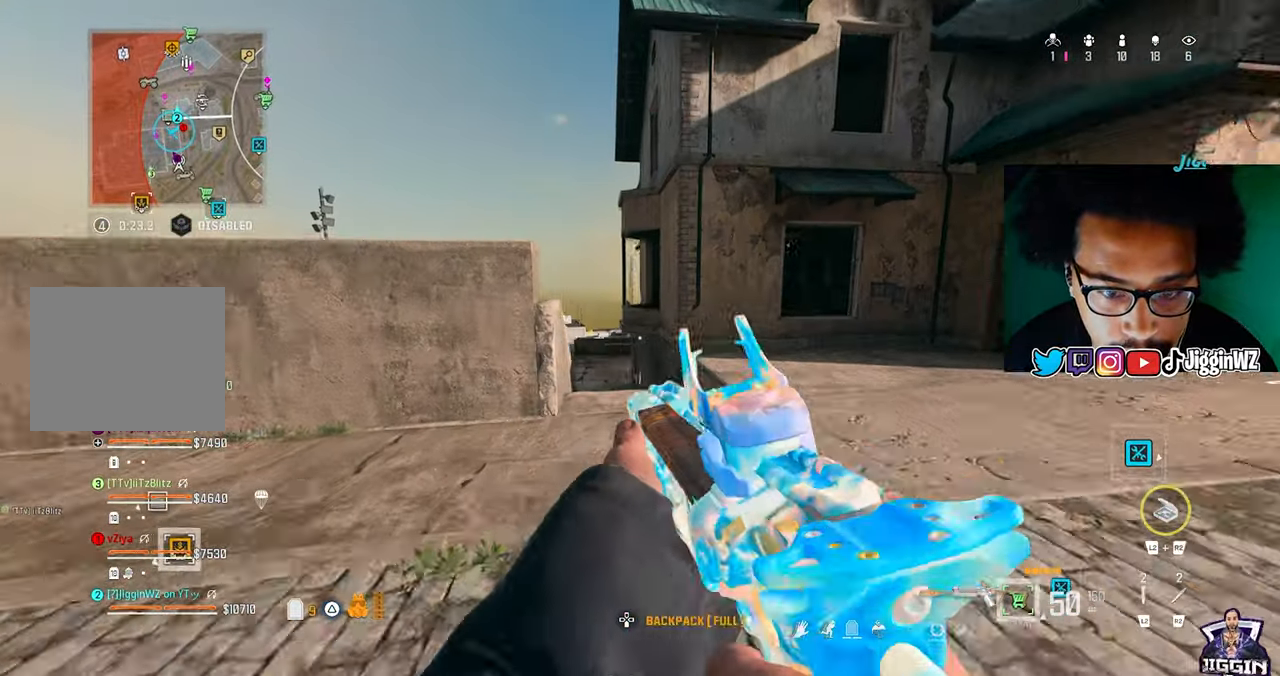
{"buttons": ["L1"], "left_stick": "up-right", "right_stick": "center", "events": [[333, "L1", "down"], [333, "left_stick", "up-right"]]}
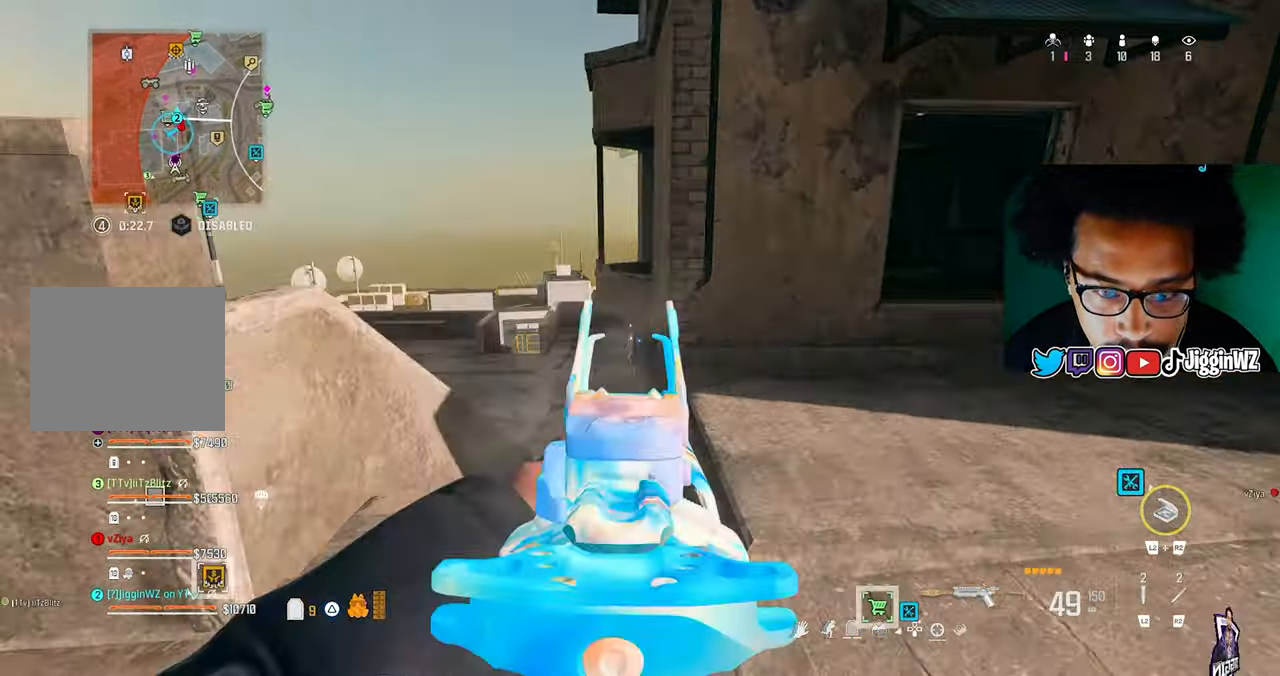
{"buttons": [], "left_stick": "up", "right_stick": "center", "events": [[67, "L1", "up"], [100, "left_stick", "right"], [100, "right_stick", "right"], [200, "left_stick", "up-right"], [300, "left_stick", "up"], [300, "right_stick", "center"]]}
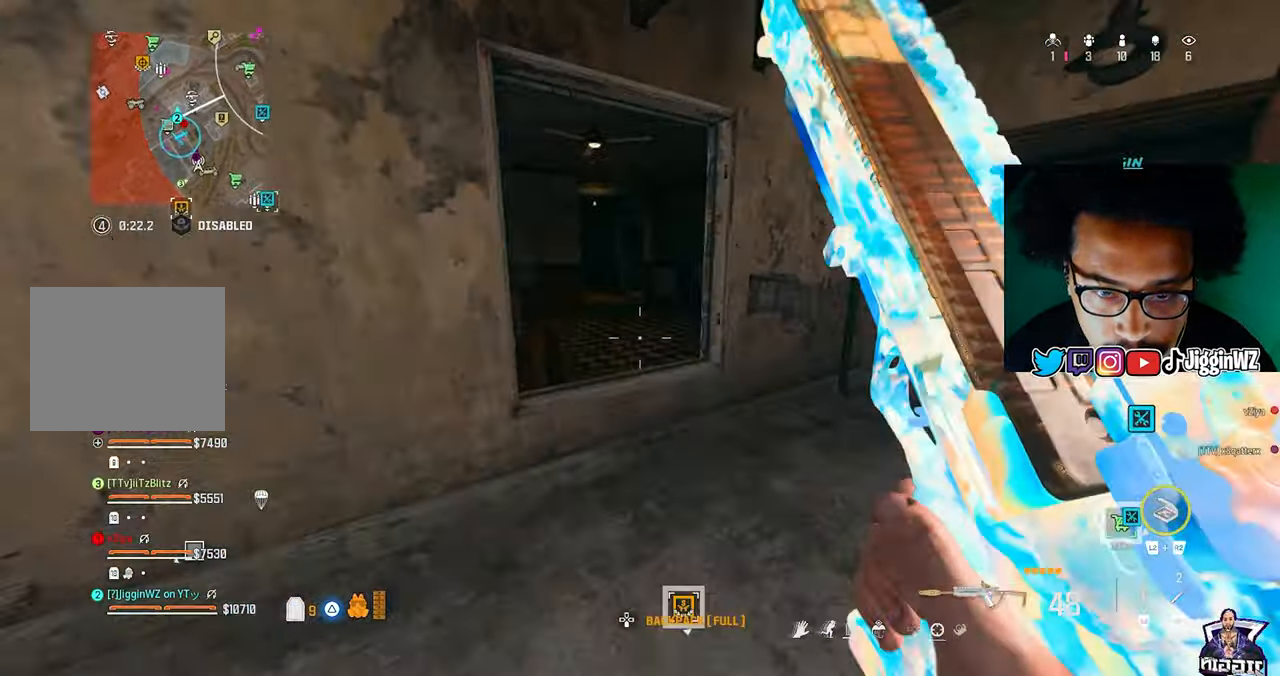
{"buttons": [], "left_stick": "up", "right_stick": "right", "events": [[33, "CROSS", "down"], [100, "left_stick", "up-left"], [133, "CROSS", "up"], [400, "left_stick", "up"], [433, "right_stick", "right"]]}
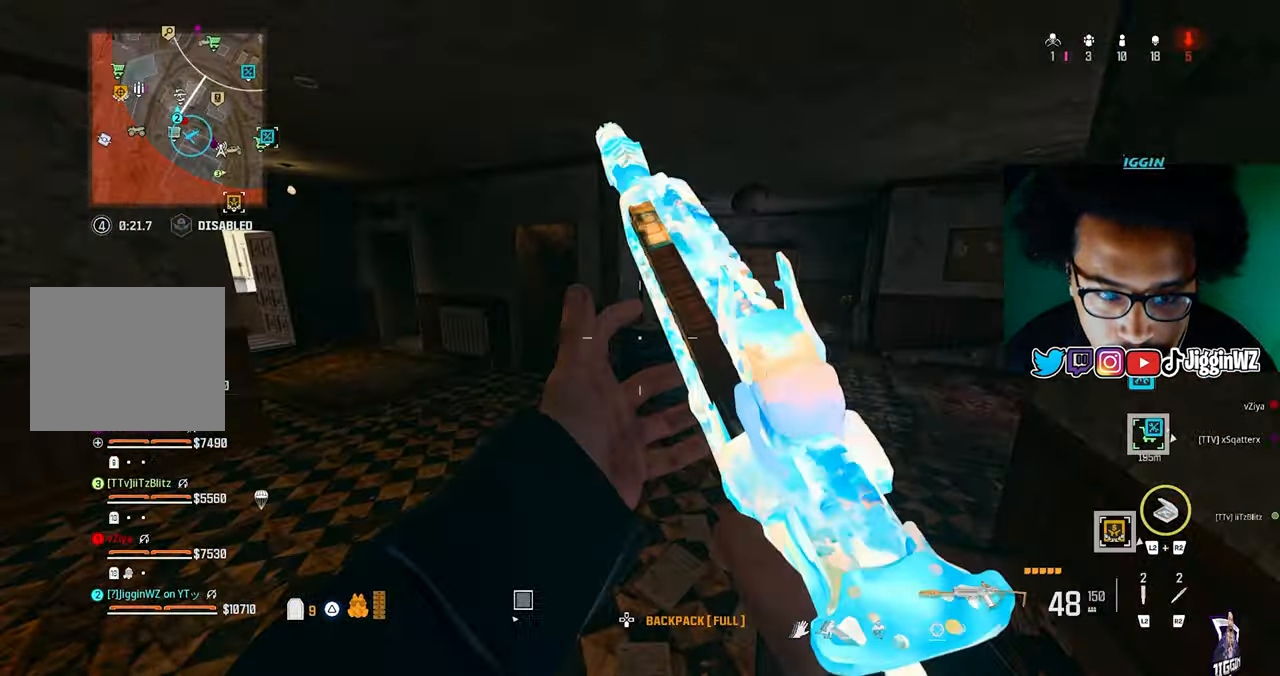
{"buttons": [], "left_stick": "up", "right_stick": "center", "events": [[33, "TRIANGLE", "down"], [100, "right_stick", "center"], [300, "TRIANGLE", "up"], [400, "TRIANGLE", "down"], [467, "TRIANGLE", "up"]]}
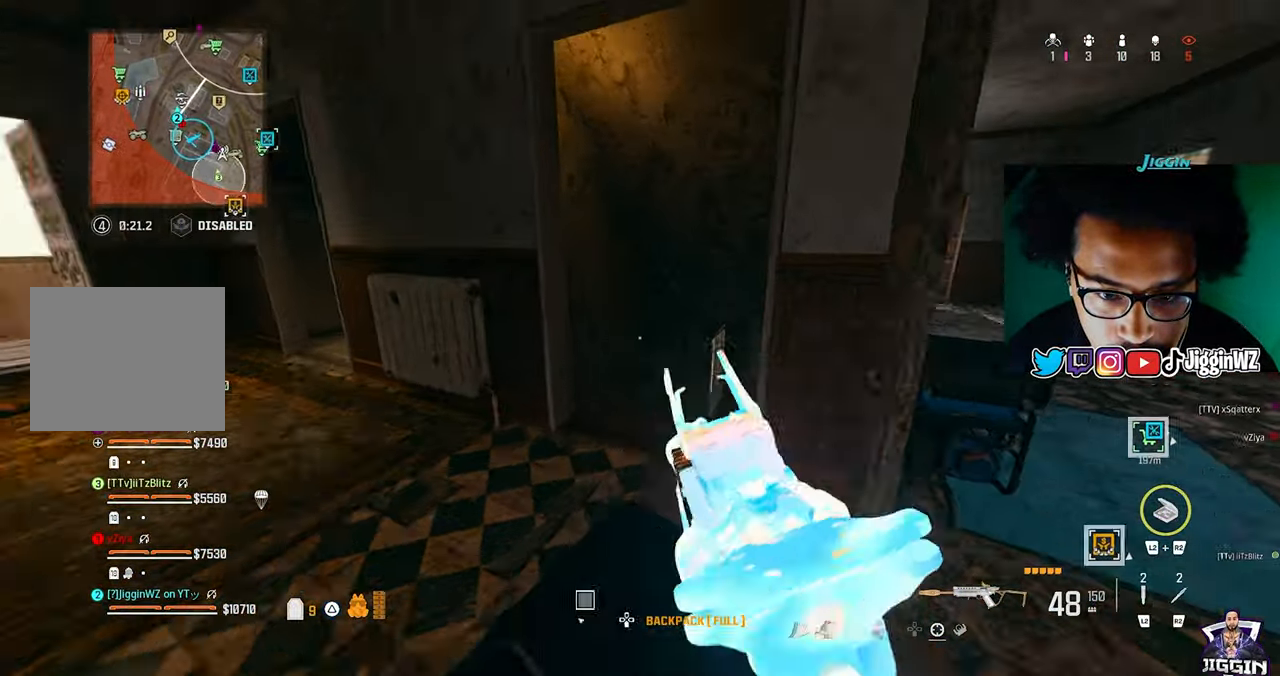
{"buttons": [], "left_stick": "up", "right_stick": "center", "events": [[67, "TRIANGLE", "down"], [67, "right_stick", "down-right"], [167, "TRIANGLE", "up"], [200, "R3", "down"], [200, "right_stick", "center"], [367, "R3", "up"]]}
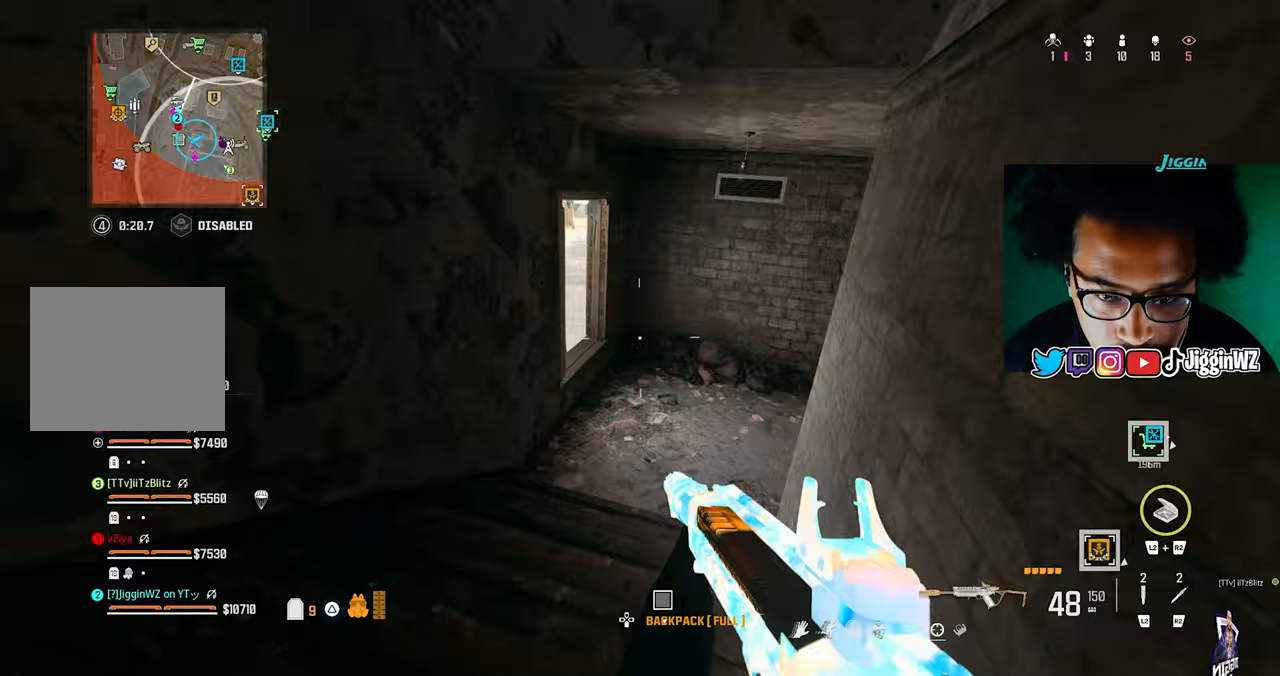
{"buttons": [], "left_stick": "up-left", "right_stick": "center", "events": [[233, "CROSS", "down"], [233, "right_stick", "up-left"], [267, "left_stick", "right"], [367, "CROSS", "up"], [367, "right_stick", "center"], [433, "left_stick", "up-left"]]}
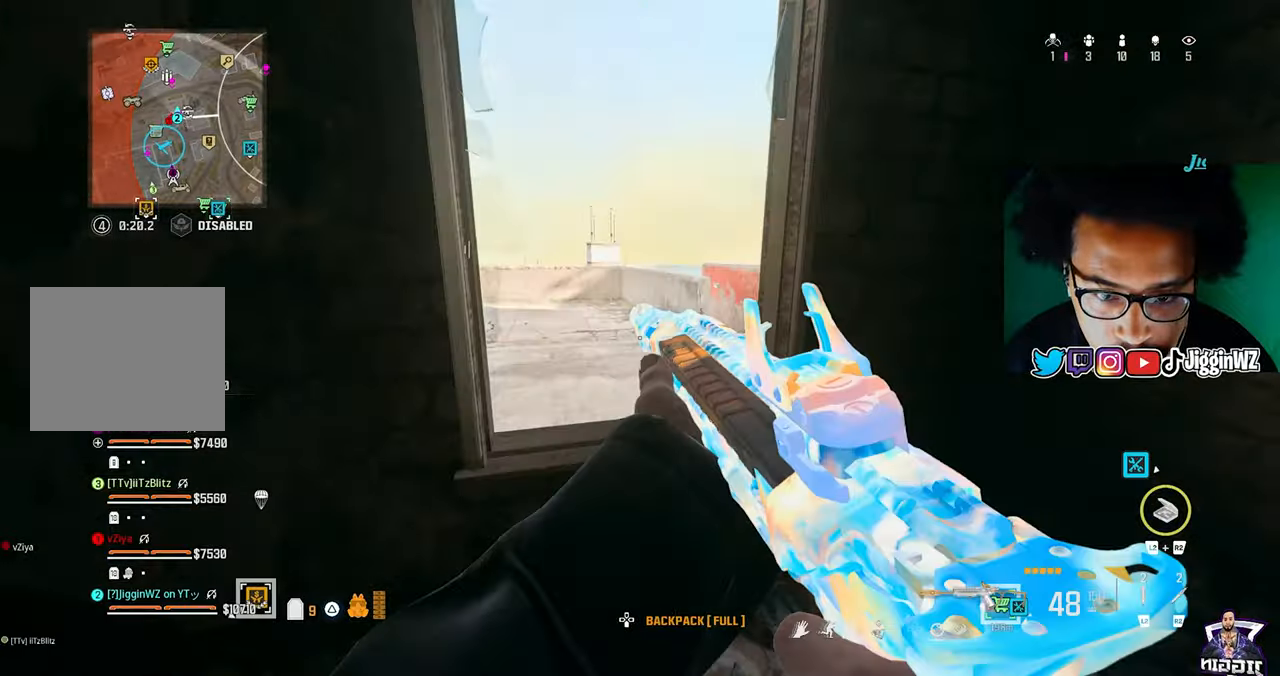
{"buttons": [], "left_stick": "up", "right_stick": "up-right", "events": [[100, "CROSS", "down"], [100, "right_stick", "right"], [133, "CROSS", "up"], [300, "right_stick", "up-right"], [400, "left_stick", "up"]]}
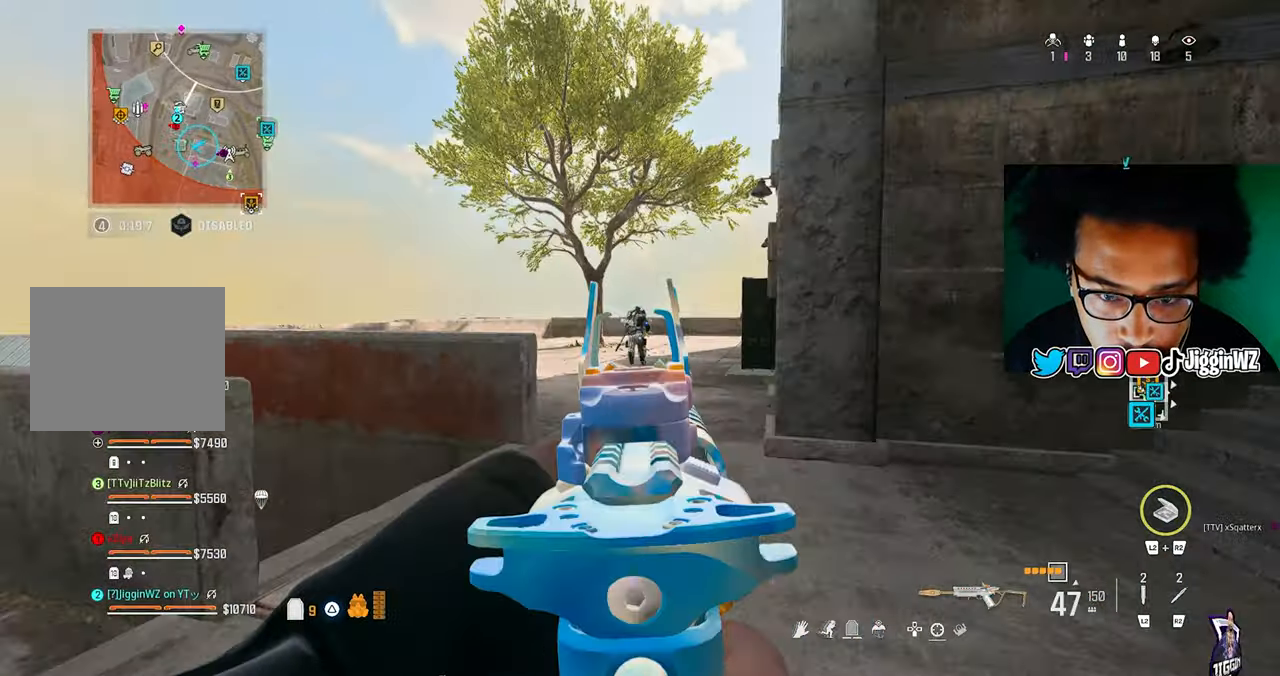
{"buttons": [], "left_stick": "up", "right_stick": "right", "events": [[100, "right_stick", "center"], [167, "right_stick", "down"], [217, "right_stick", "down-right"], [233, "L1", "down"], [467, "right_stick", "right"], [500, "L1", "up"]]}
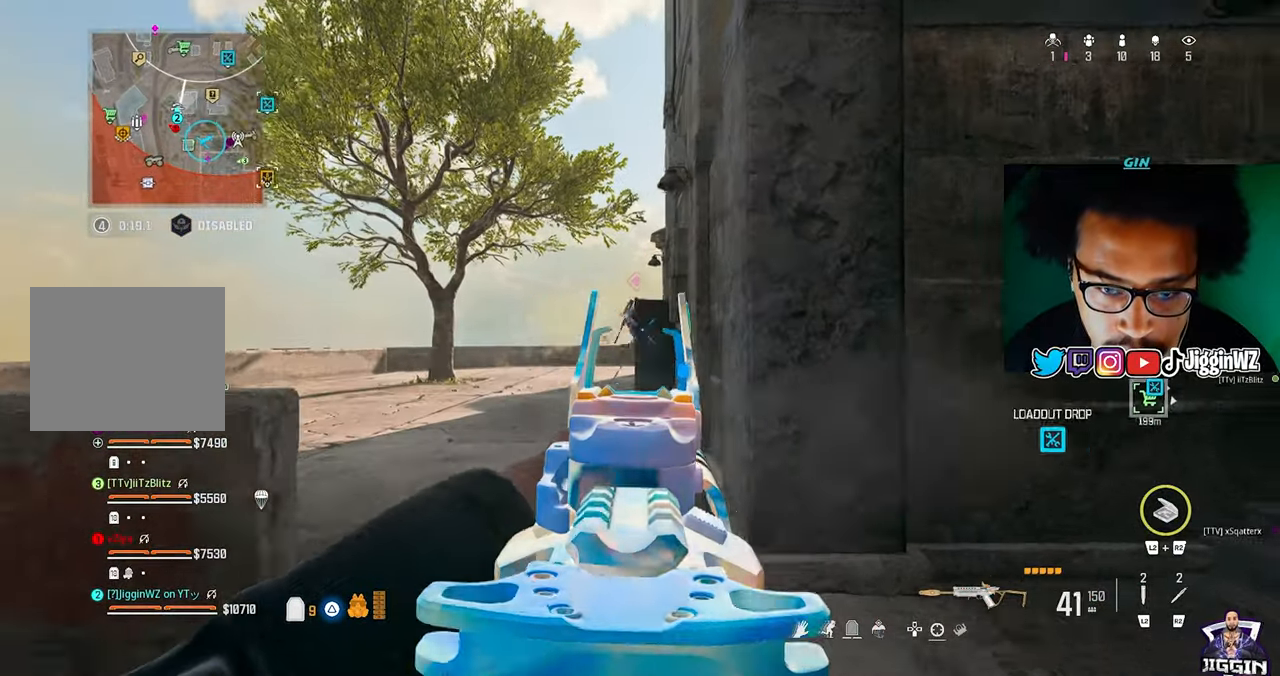
{"buttons": [], "left_stick": "up-left", "right_stick": "center", "events": [[100, "right_stick", "up-left"], [133, "L3", "down"], [133, "left_stick", "up-left"], [200, "right_stick", "center"], [500, "L3", "up"]]}
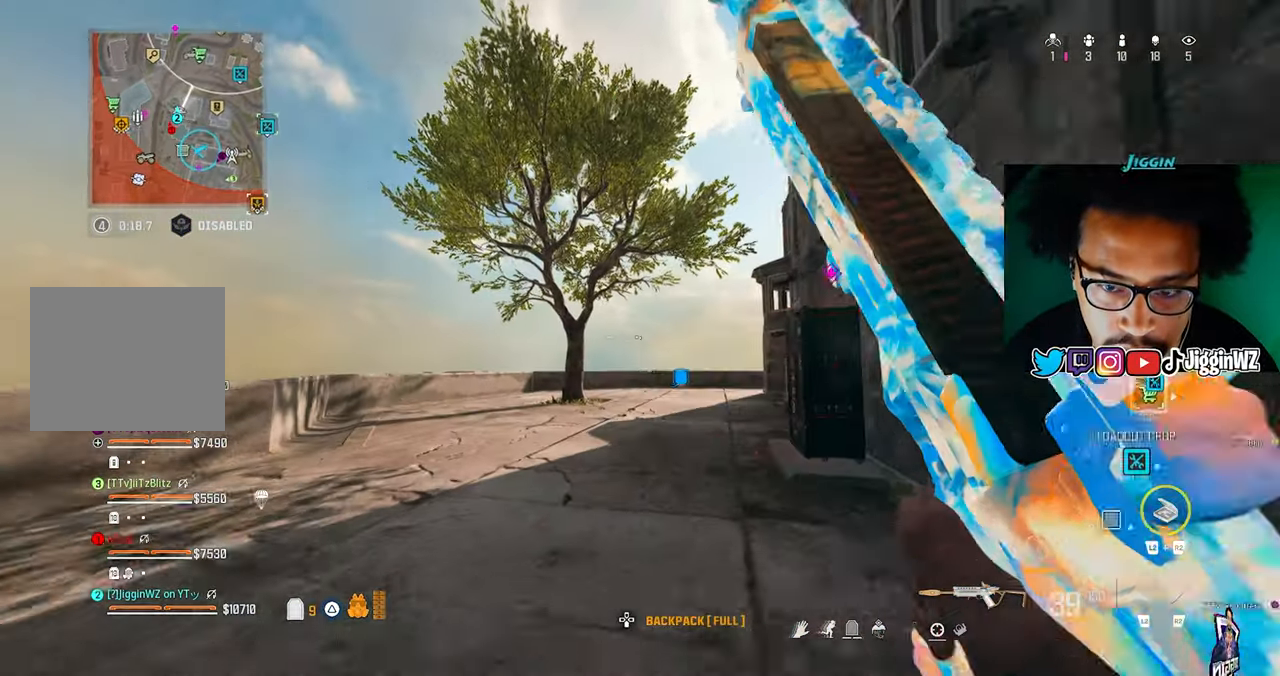
{"buttons": [], "left_stick": "up-left", "right_stick": "right", "events": [[33, "R3", "down"], [167, "R3", "up"], [167, "right_stick", "right"]]}